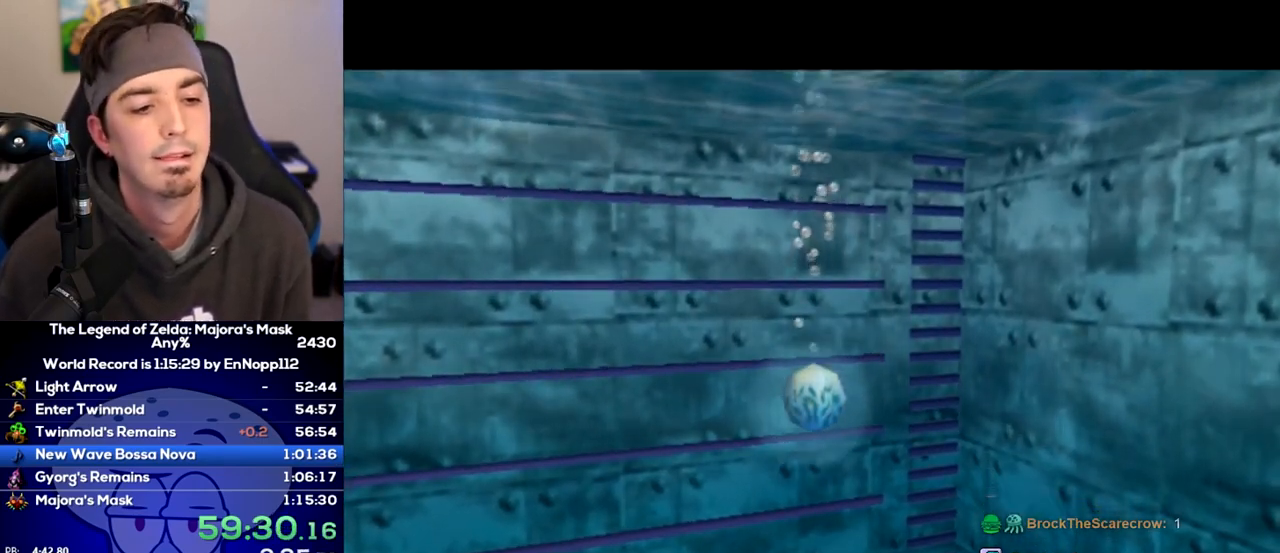
Gameplay with a controller (Nintendo layout); each line is a JSON object with the inputs held at the frame after it. "events" lists button and stick changes between this image and that frame as [ms after this image, input, new state], when the widget could be followed in between. Not read: L3 R3.
{"buttons": [], "left_stick": "center", "right_stick": "center", "events": []}
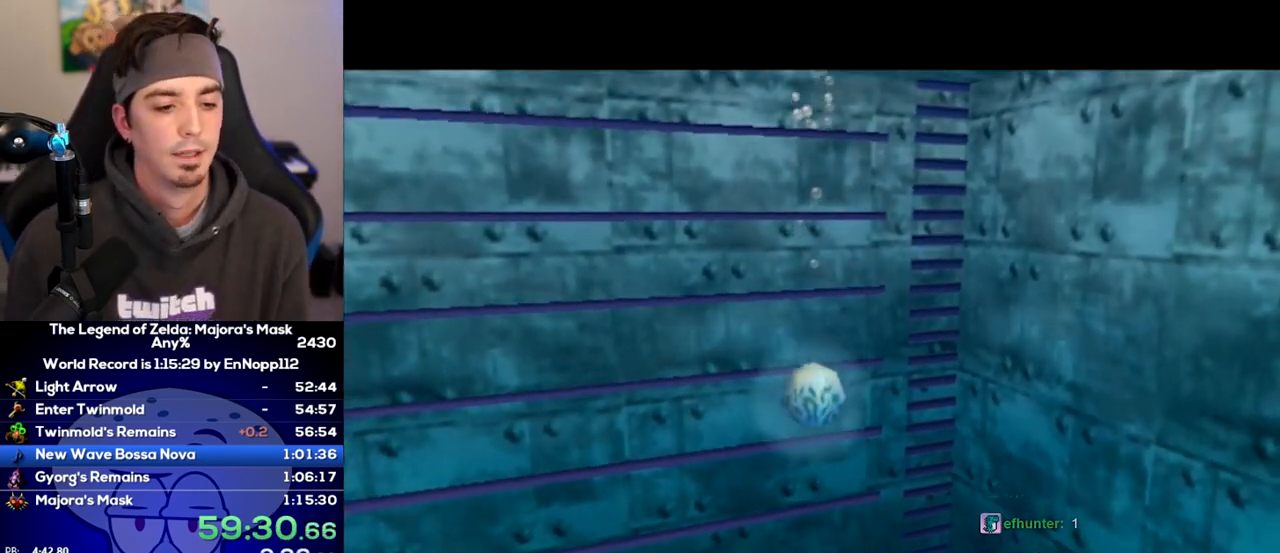
{"buttons": [], "left_stick": "center", "right_stick": "center", "events": []}
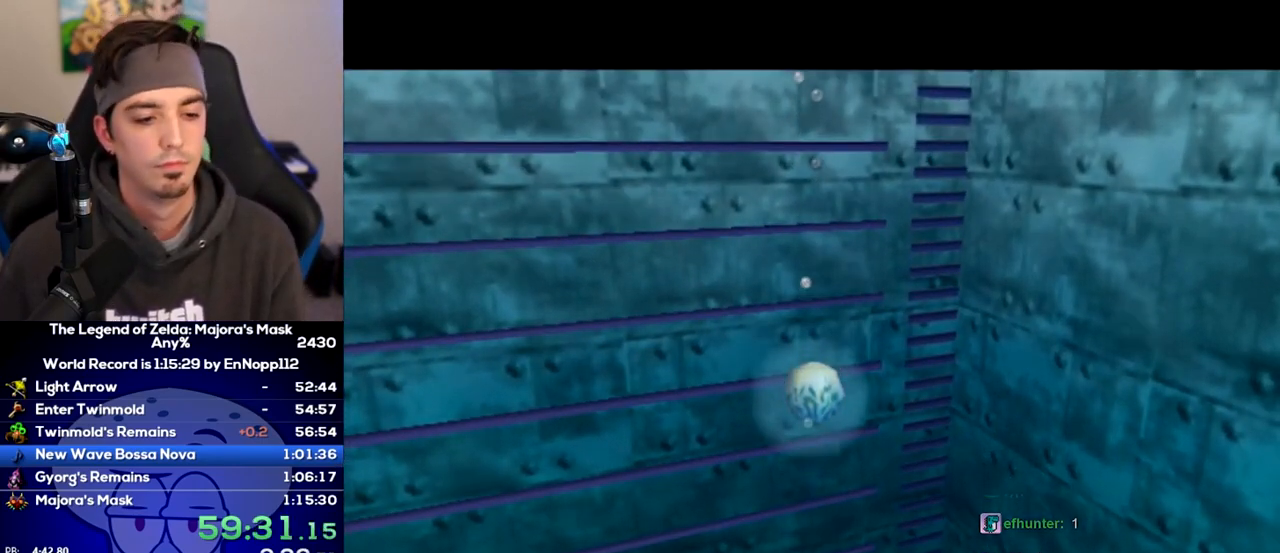
{"buttons": [], "left_stick": "center", "right_stick": "center", "events": []}
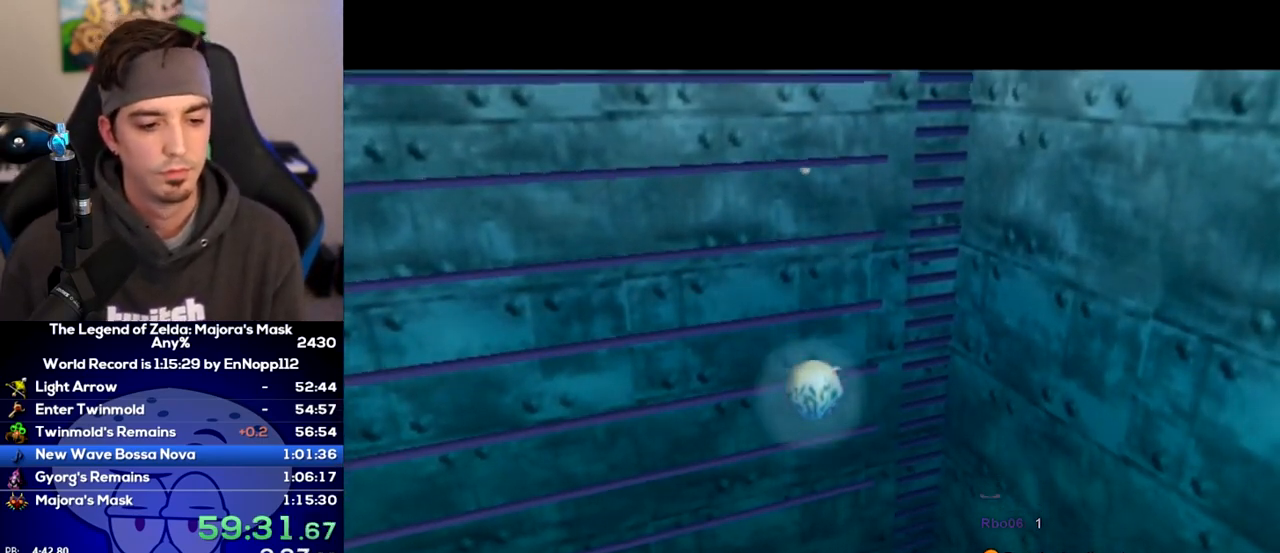
{"buttons": [], "left_stick": "center", "right_stick": "center", "events": []}
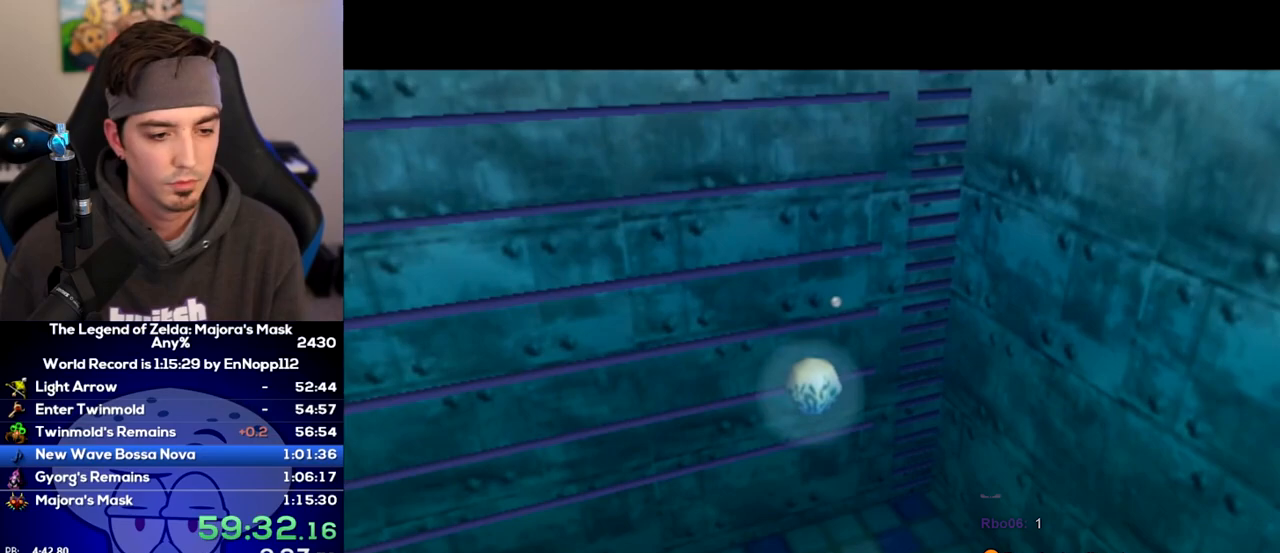
{"buttons": ["START"], "left_stick": "center", "right_stick": "center", "events": [[100, "START", "down"], [167, "START", "up"], [200, "START", "down"], [233, "START", "up"], [283, "START", "down"], [350, "START", "up"], [383, "START", "down"], [450, "START", "up"], [467, "START", "down"]]}
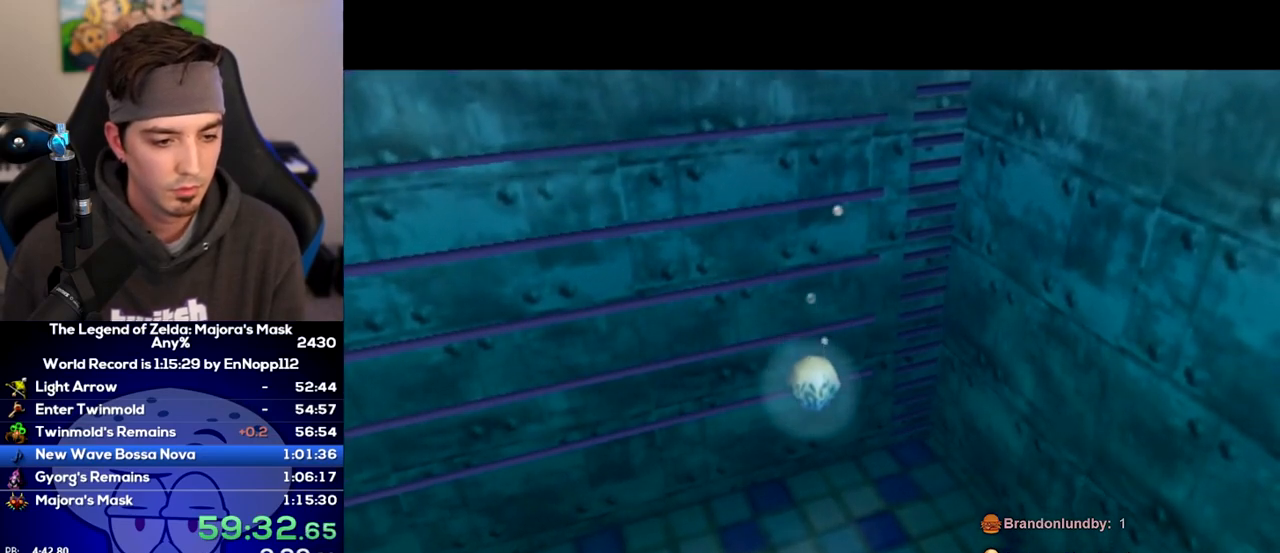
{"buttons": [], "left_stick": "center", "right_stick": "center", "events": [[33, "START", "up"], [67, "START", "down"], [133, "START", "up"], [167, "START", "down"], [217, "START", "up"], [250, "START", "down"], [283, "START", "up"], [317, "START", "down"], [417, "START", "up"]]}
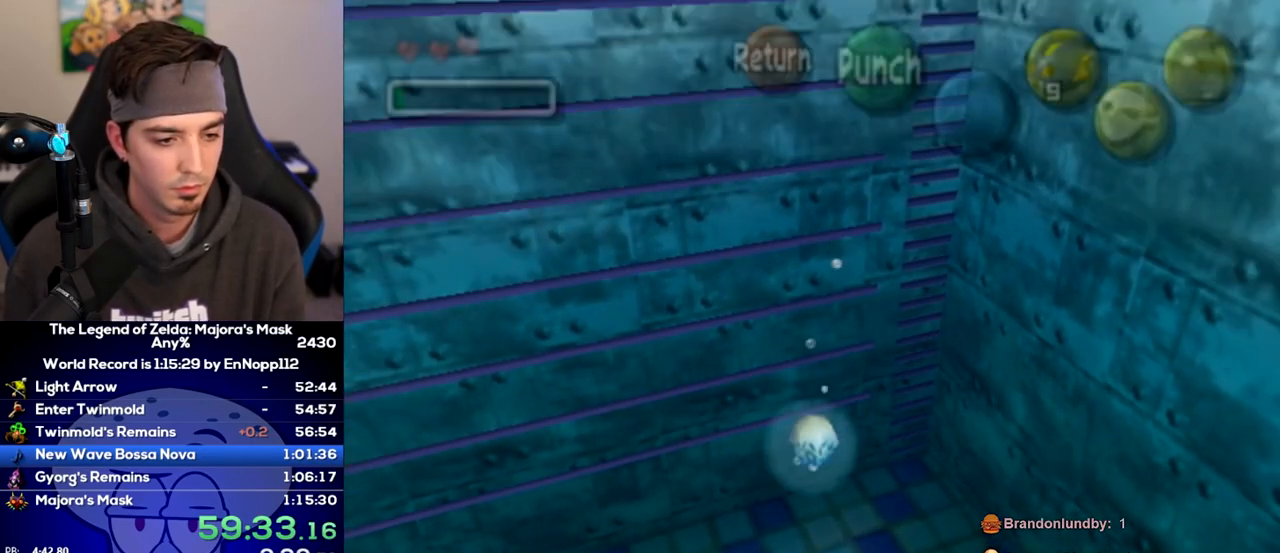
{"buttons": [], "left_stick": "left", "right_stick": "center", "events": [[317, "left_stick", "down-left"], [500, "left_stick", "left"]]}
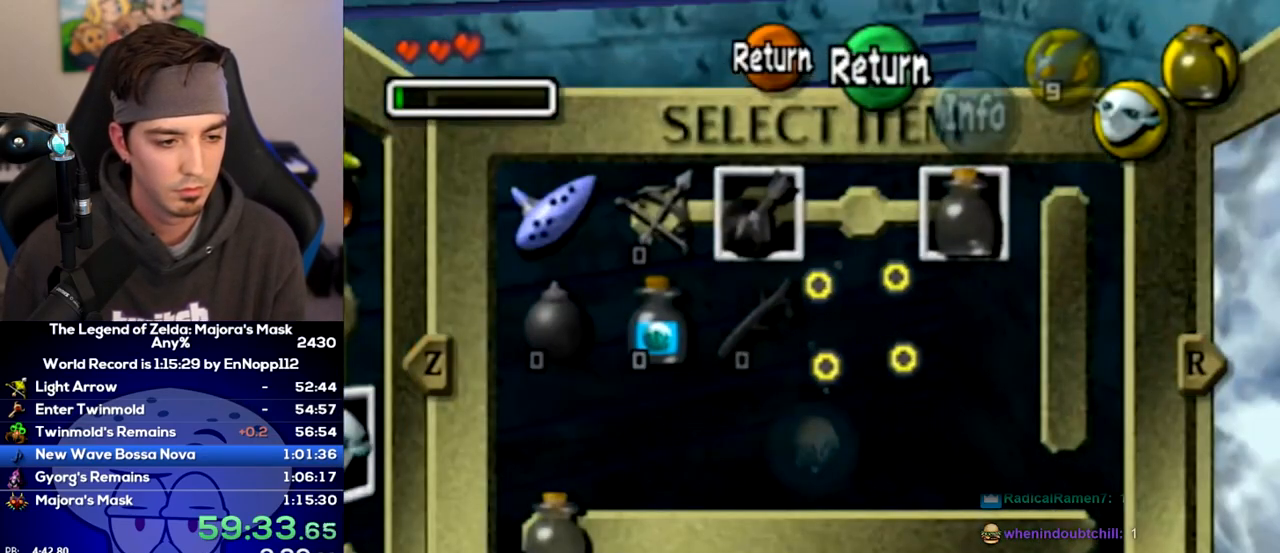
{"buttons": [], "left_stick": "center", "right_stick": "center", "events": [[233, "R1", "down"], [250, "left_stick", "center"], [317, "R1", "up"]]}
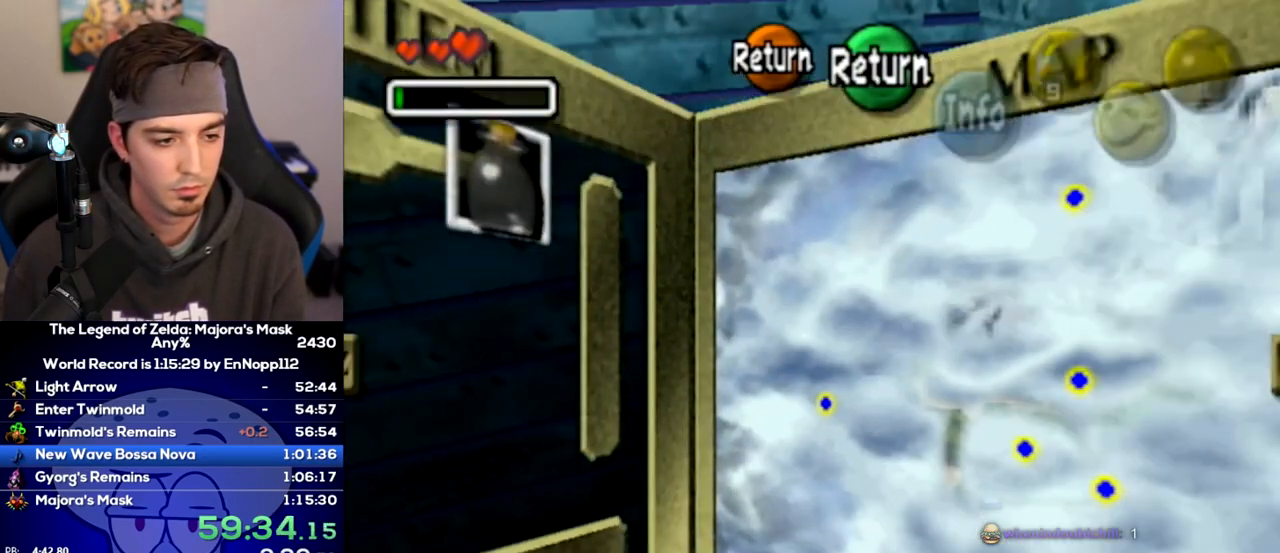
{"buttons": [], "left_stick": "center", "right_stick": "center", "events": [[100, "L1", "down"], [167, "L1", "up"], [317, "left_stick", "up-left"], [350, "X", "down"], [417, "X", "up"], [483, "left_stick", "center"]]}
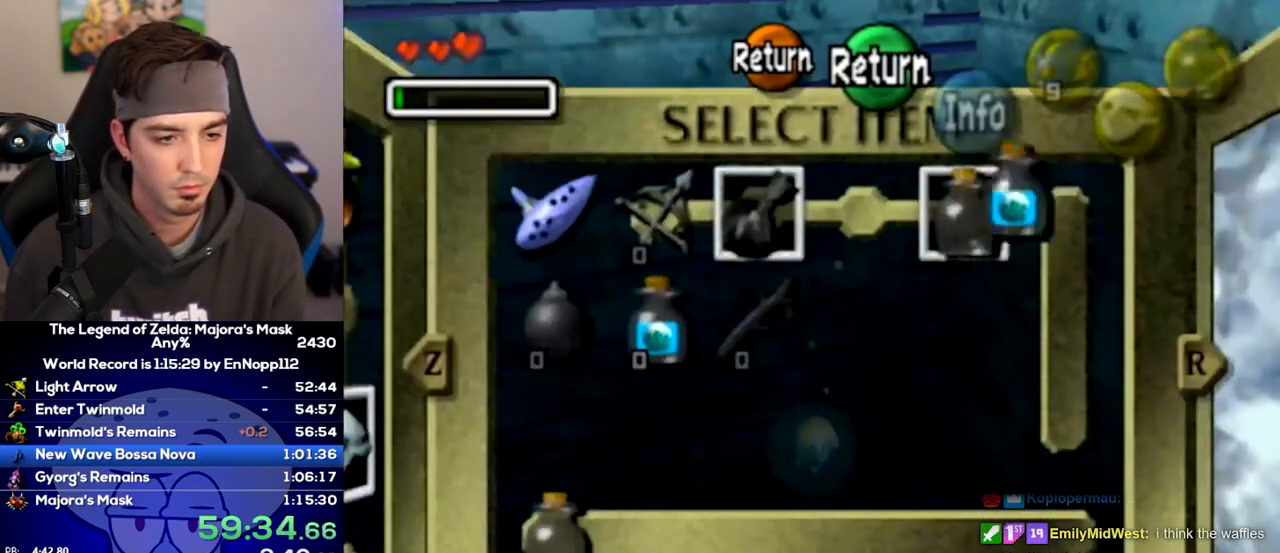
{"buttons": [], "left_stick": "center", "right_stick": "center", "events": [[200, "START", "down"], [283, "START", "up"]]}
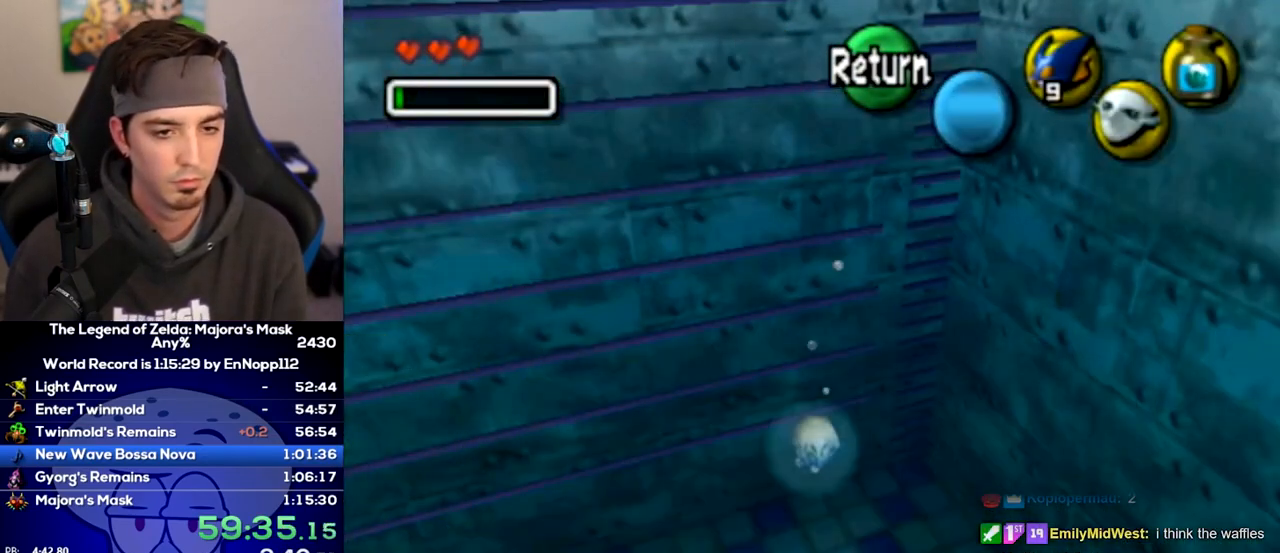
{"buttons": [], "left_stick": "center", "right_stick": "center", "events": [[233, "X", "down"], [250, "X", "up"]]}